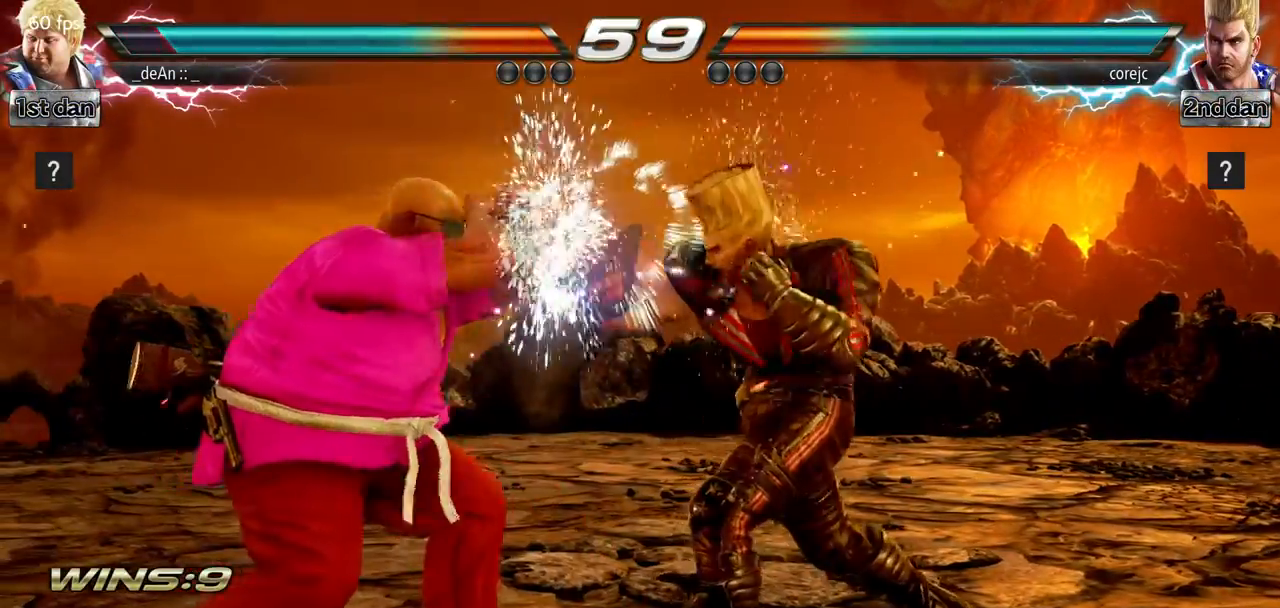
Gameplay with a controller (arcade stick); each line is a JSON object with the inputs held at the frame after it. "events" lists button and stick changes between this image and that frame as [ms after this image, input, new state], when the widget could be followed in between. Not read: L3 R3.
{"buttons": [], "left_stick": "left", "events": []}
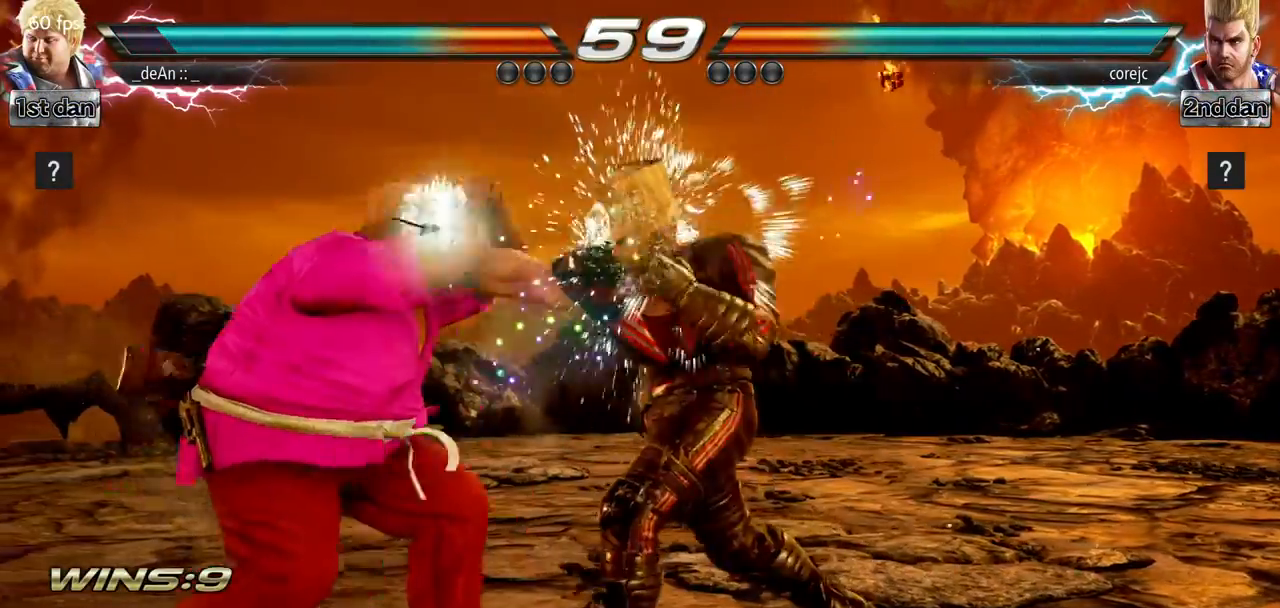
{"buttons": [], "left_stick": "center", "events": [[200, "left_stick", "center"]]}
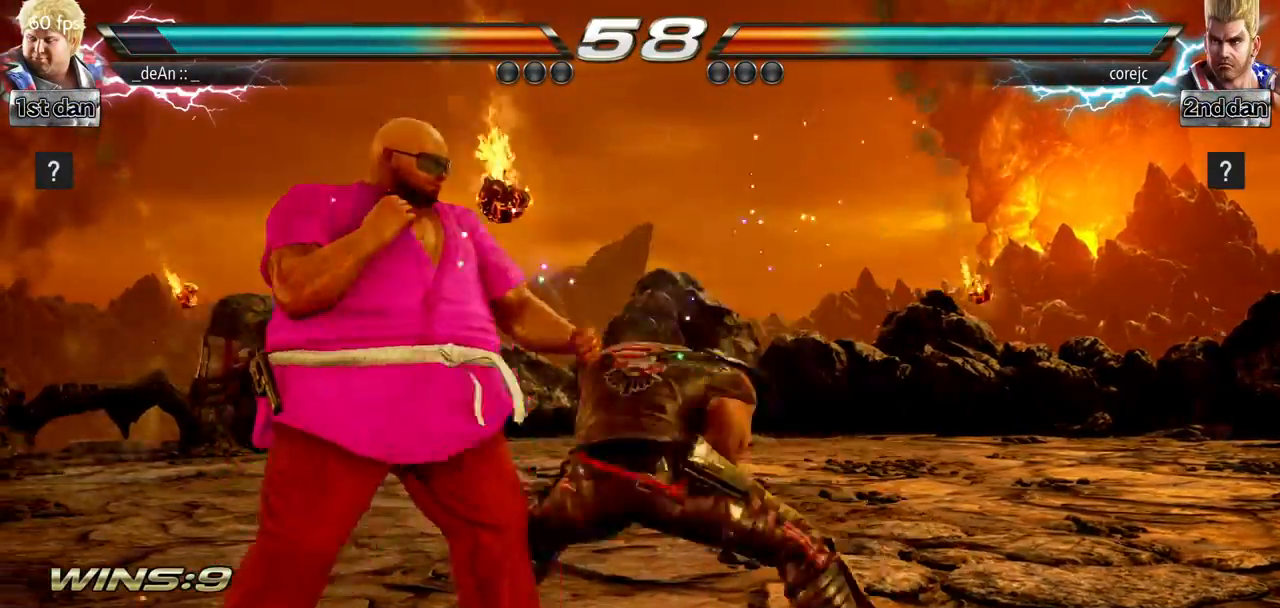
{"buttons": [], "left_stick": "center", "events": [[400, "SQUARE", "down"], [434, "SQUARE", "up"]]}
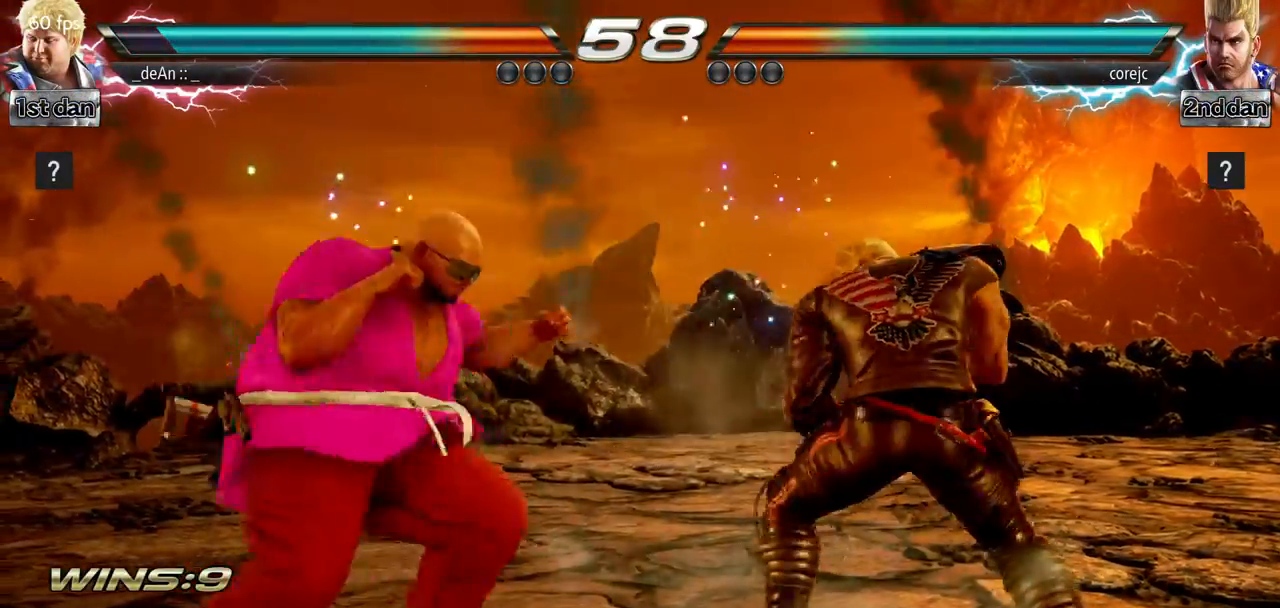
{"buttons": [], "left_stick": "center", "events": [[17, "SQUARE", "down"], [150, "TRIANGLE", "down"], [267, "SQUARE", "up"], [351, "TRIANGLE", "up"]]}
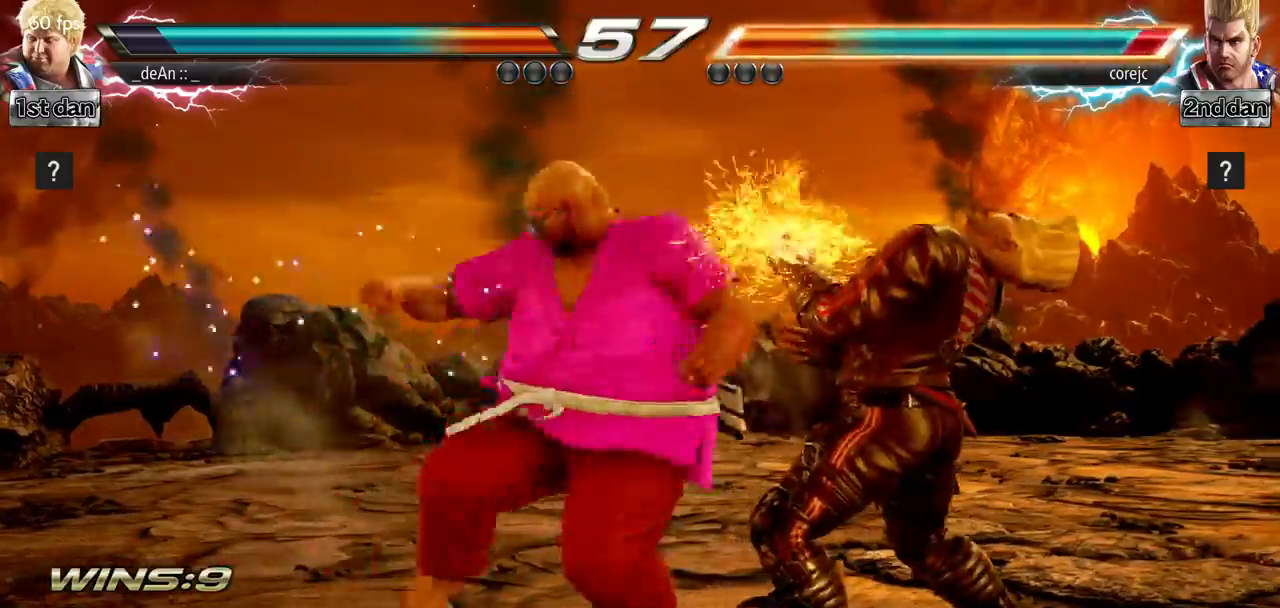
{"buttons": [], "left_stick": "center", "events": []}
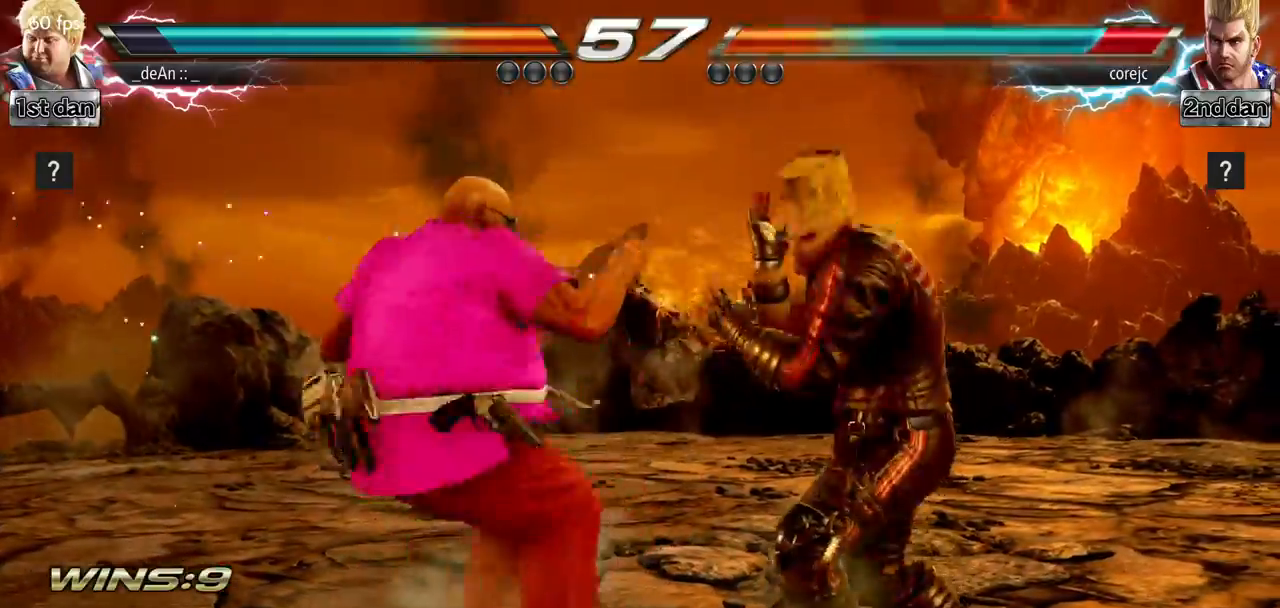
{"buttons": [], "left_stick": "center", "events": [[50, "left_stick", "right"], [117, "left_stick", "center"], [200, "left_stick", "right"], [301, "SQUARE", "down"], [301, "TRIANGLE", "down"], [351, "SQUARE", "up"], [367, "TRIANGLE", "up"], [467, "left_stick", "center"]]}
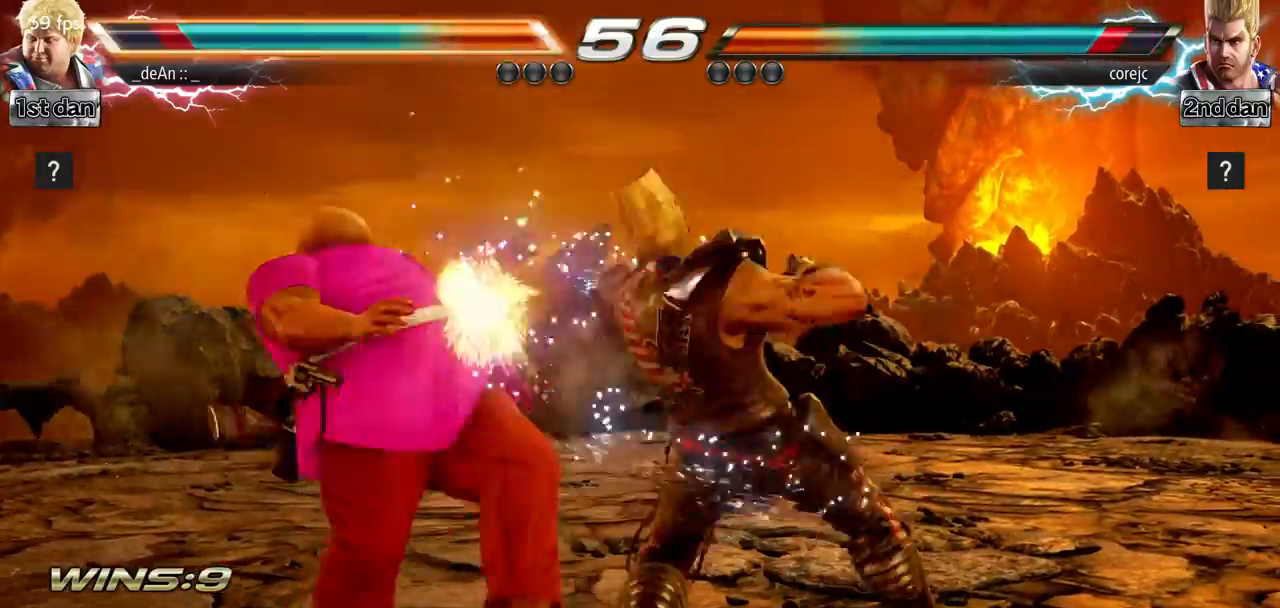
{"buttons": [], "left_stick": "left", "events": [[383, "left_stick", "left"]]}
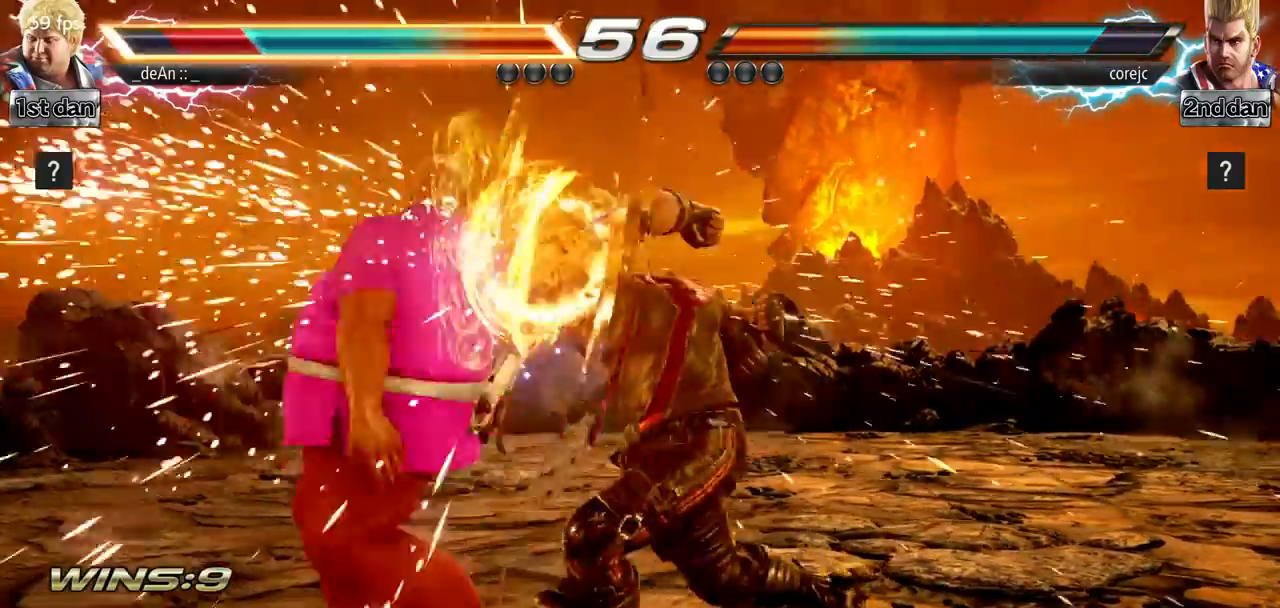
{"buttons": ["SQUARE"], "left_stick": "down-left", "events": [[234, "left_stick", "center"], [434, "left_stick", "down-left"], [484, "SQUARE", "down"]]}
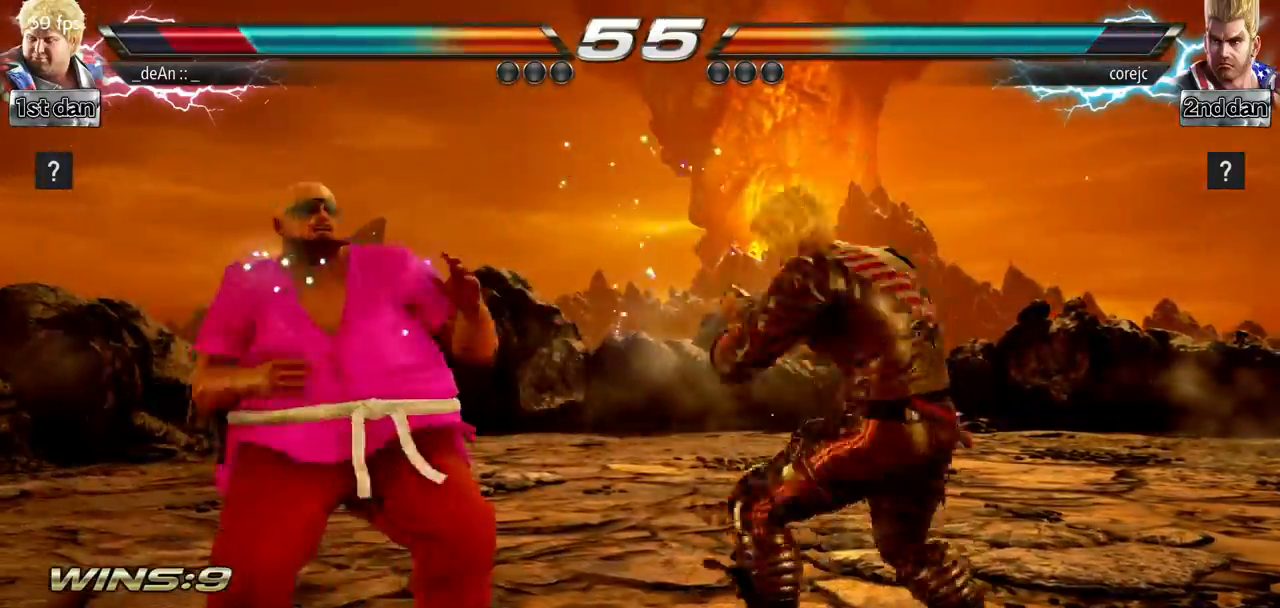
{"buttons": [], "left_stick": "center", "events": [[100, "SQUARE", "up"], [200, "left_stick", "center"]]}
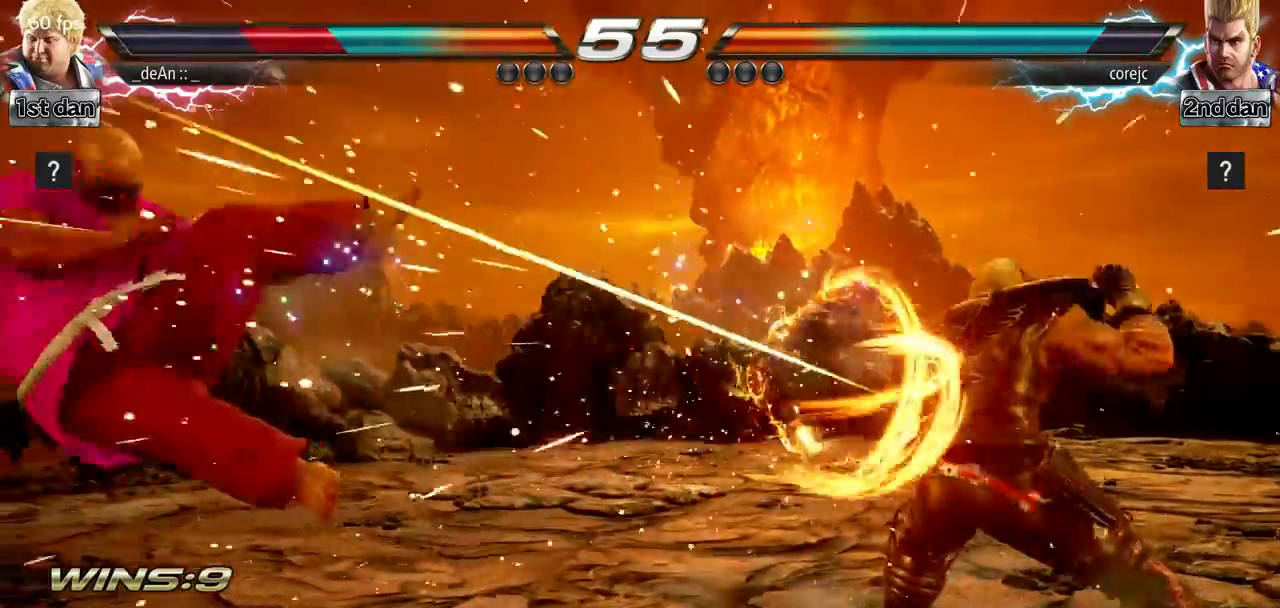
{"buttons": [], "left_stick": "center", "events": [[67, "left_stick", "left"], [267, "SQUARE", "down"], [417, "SQUARE", "up"], [484, "left_stick", "center"]]}
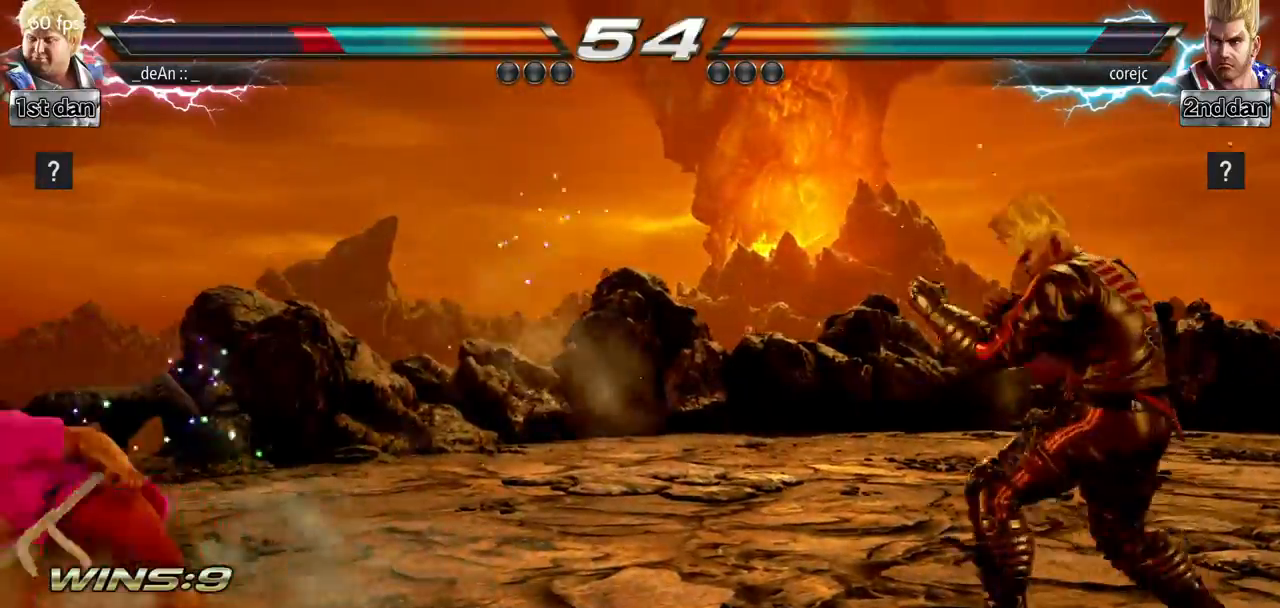
{"buttons": ["CIRCLE"], "left_stick": "center", "events": [[217, "left_stick", "up-right"], [250, "SQUARE", "down"], [250, "TRIANGLE", "down"], [283, "SQUARE", "up"], [283, "TRIANGLE", "up"], [317, "left_stick", "center"], [433, "CIRCLE", "down"]]}
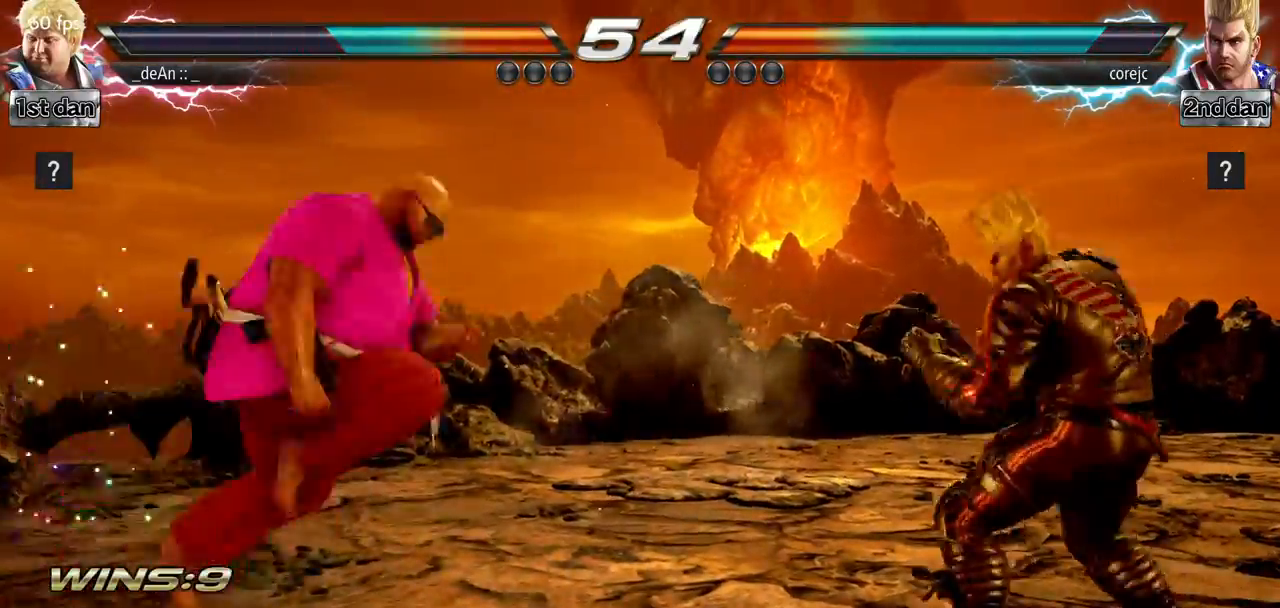
{"buttons": [], "left_stick": "center", "events": [[34, "CIRCLE", "up"], [84, "CIRCLE", "down"], [184, "CIRCLE", "up"], [250, "CIRCLE", "down"], [484, "CIRCLE", "up"]]}
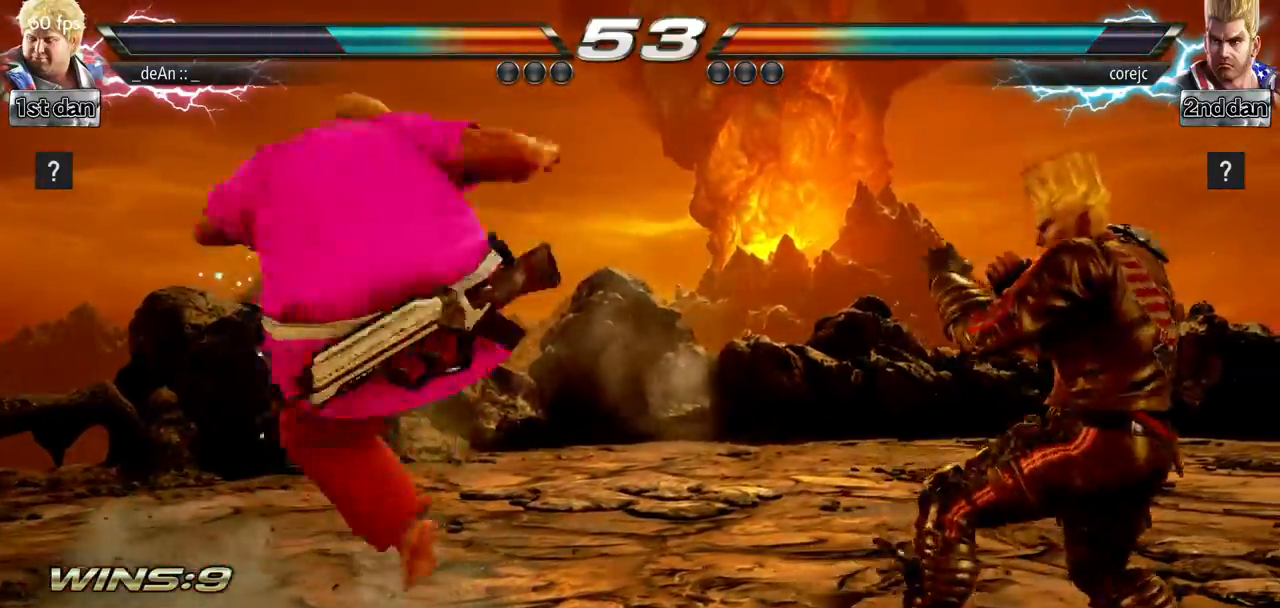
{"buttons": [], "left_stick": "left", "events": [[50, "CIRCLE", "down"], [250, "CIRCLE", "up"], [367, "left_stick", "left"]]}